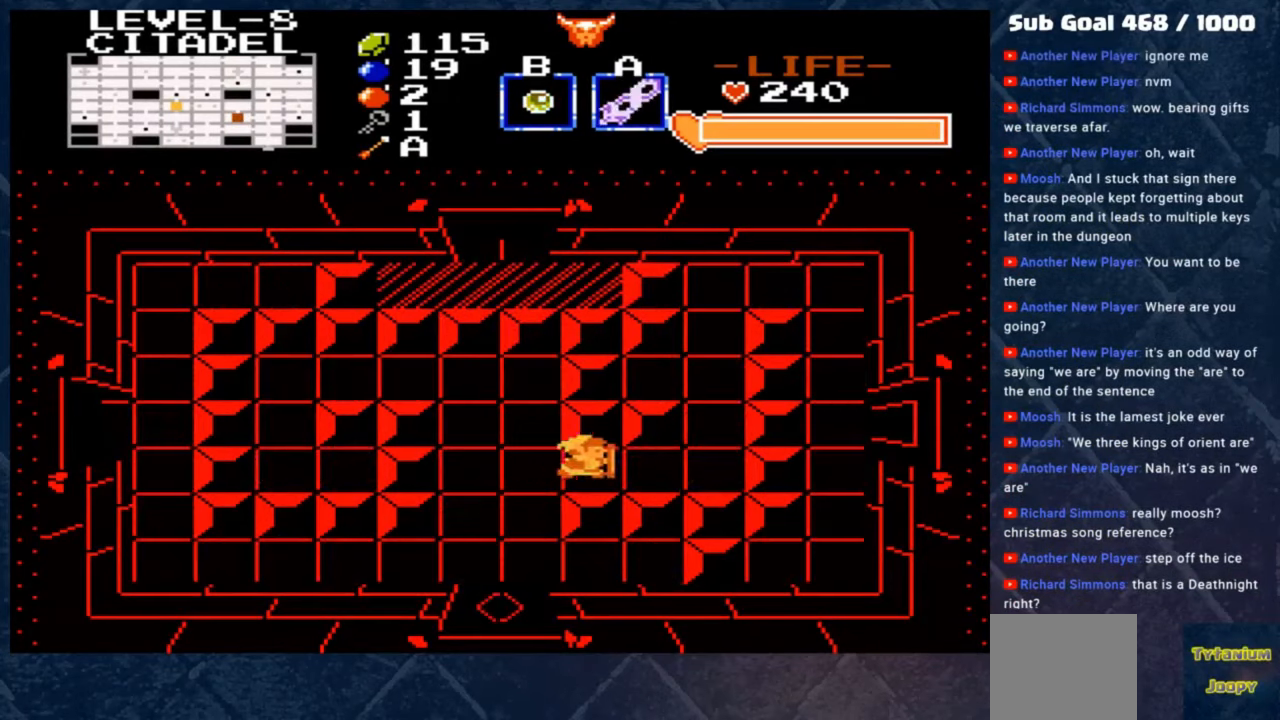
Gameplay with a controller (Xbox layout); each line is a JSON object with the inputs held at the frame after it. "events" lists button and stick changes between this image and that frame as [ms after this image, input, new state], when the widget could be followed in between. Not read: right_stick.
{"buttons": [], "left_stick": "up", "events": [[250, "B", "down"], [317, "left_stick", "up-right"], [450, "B", "up"], [483, "left_stick", "up"]]}
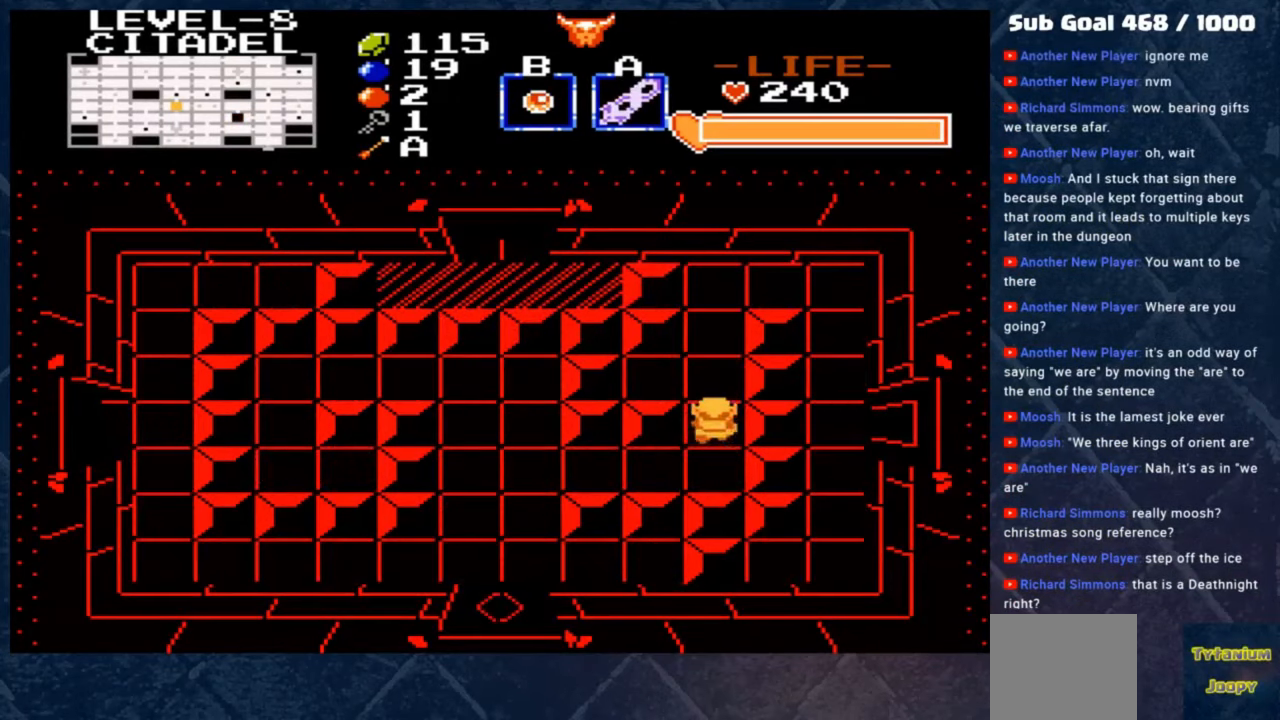
{"buttons": [], "left_stick": "left", "events": [[483, "left_stick", "left"]]}
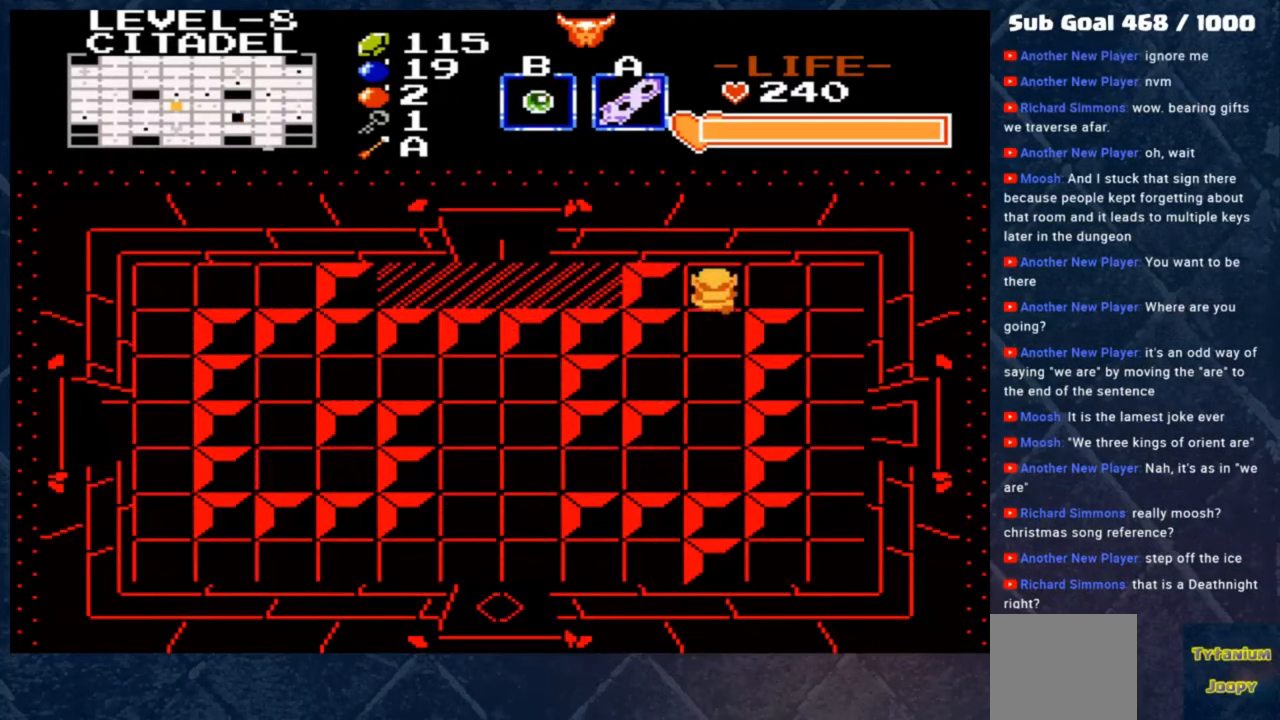
{"buttons": [], "left_stick": "up-left", "events": [[217, "left_stick", "center"], [317, "left_stick", "left"], [483, "left_stick", "up-left"]]}
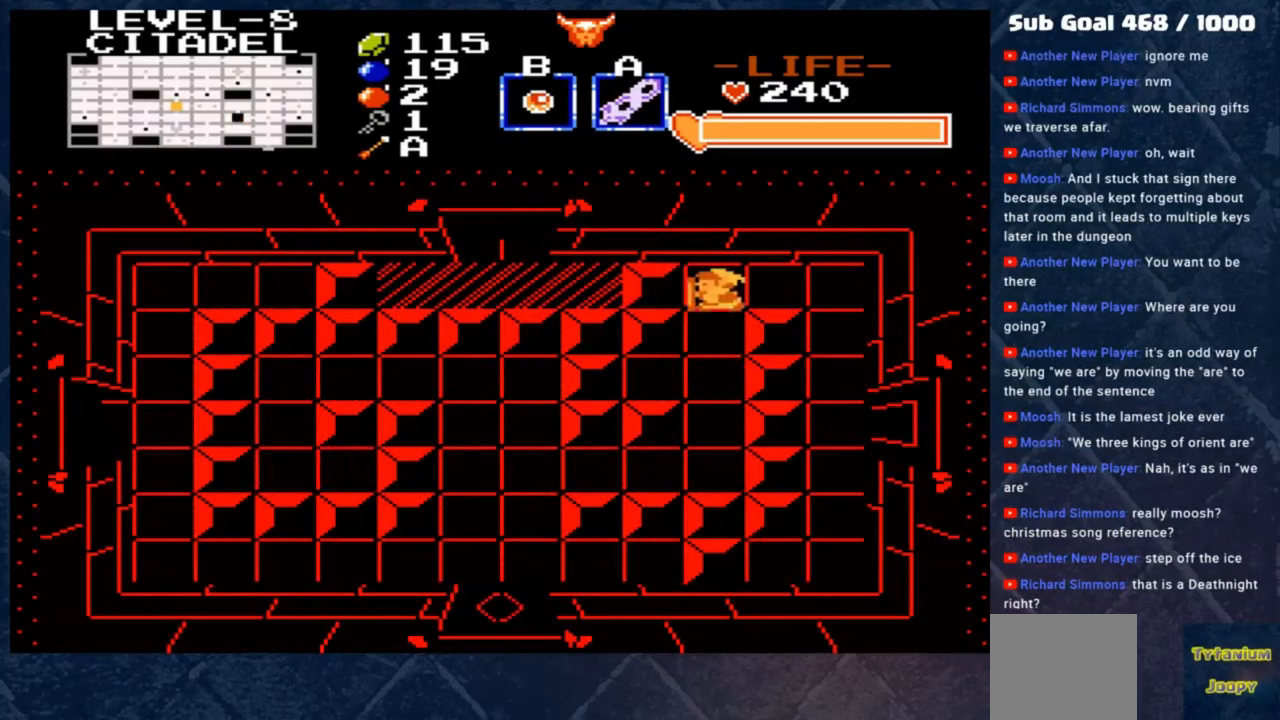
{"buttons": [], "left_stick": "down", "events": [[150, "left_stick", "left"], [483, "left_stick", "down"]]}
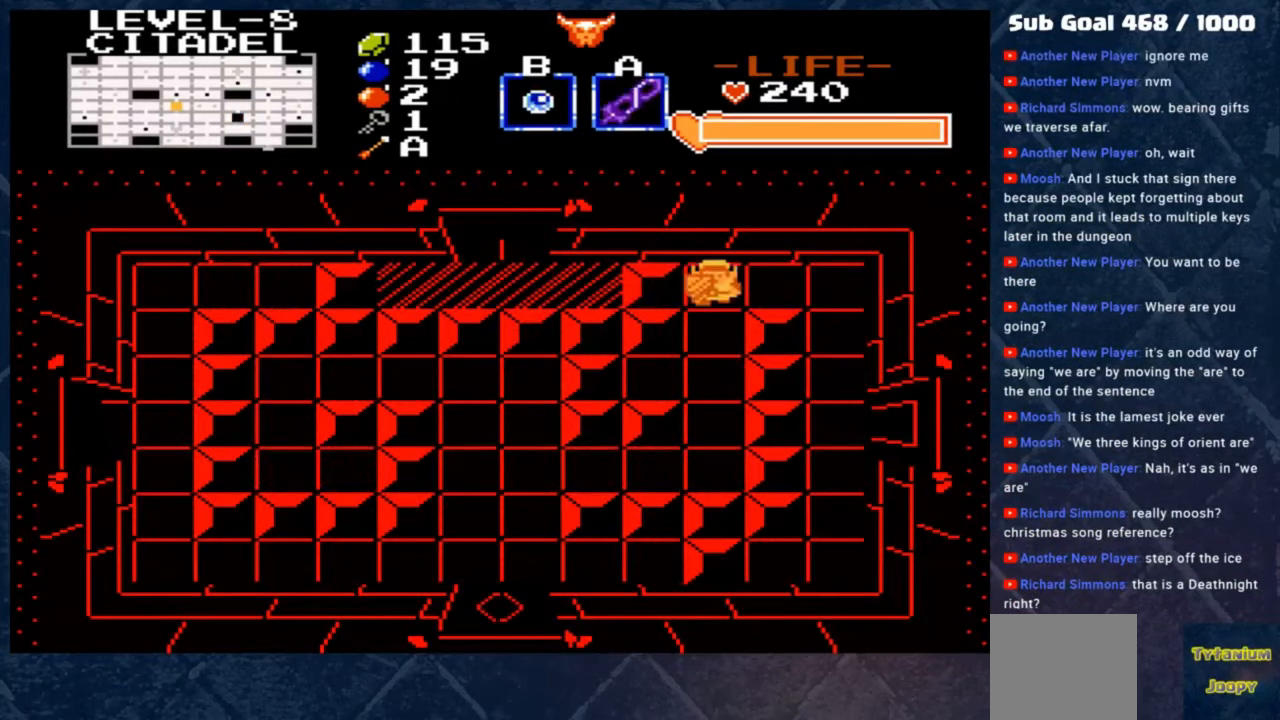
{"buttons": ["B"], "left_stick": "down", "events": [[217, "B", "down"]]}
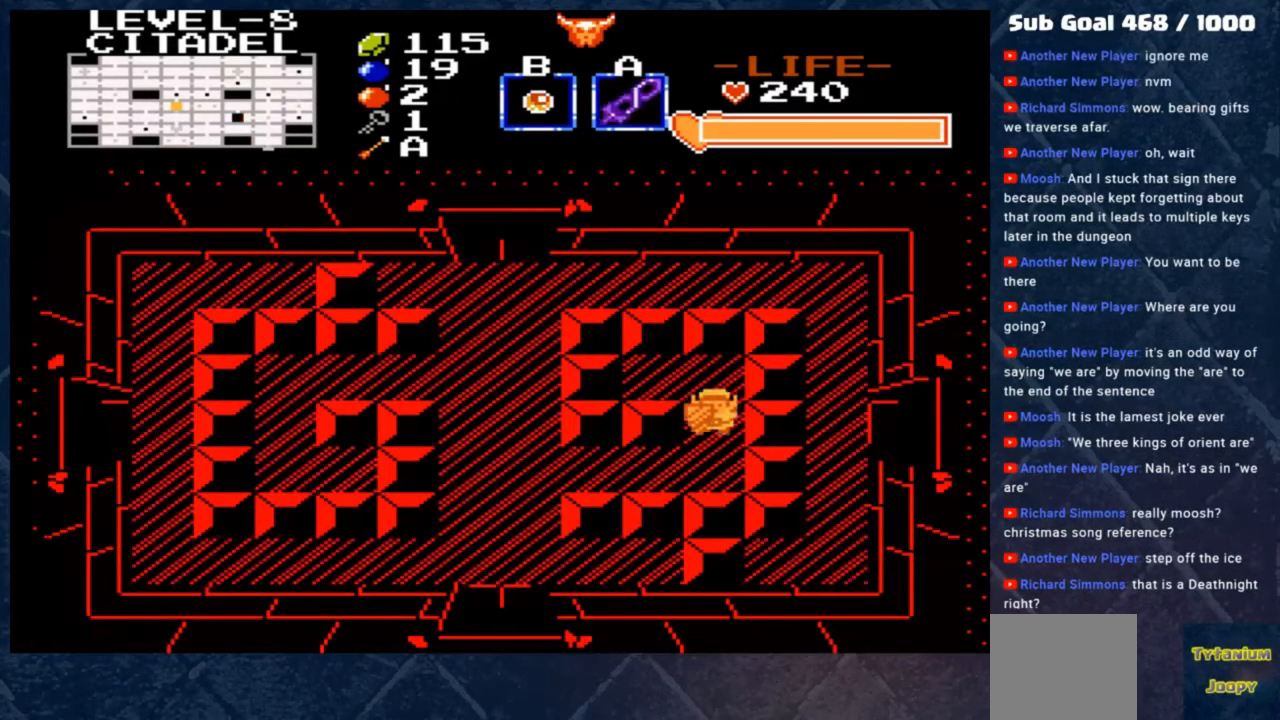
{"buttons": [], "left_stick": "up-left", "events": [[283, "B", "up"], [283, "left_stick", "up-left"]]}
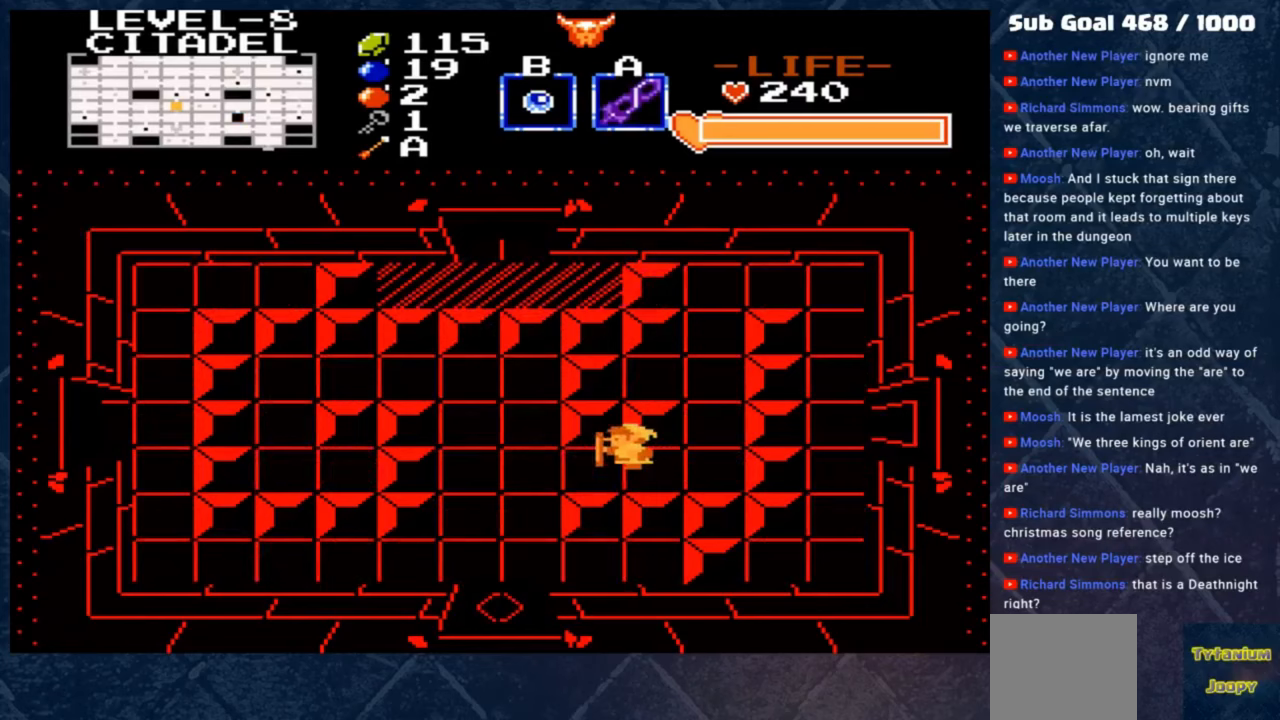
{"buttons": [], "left_stick": "center", "events": [[117, "left_stick", "left"], [150, "B", "down"], [350, "left_stick", "down-left"], [450, "B", "up"], [450, "left_stick", "center"]]}
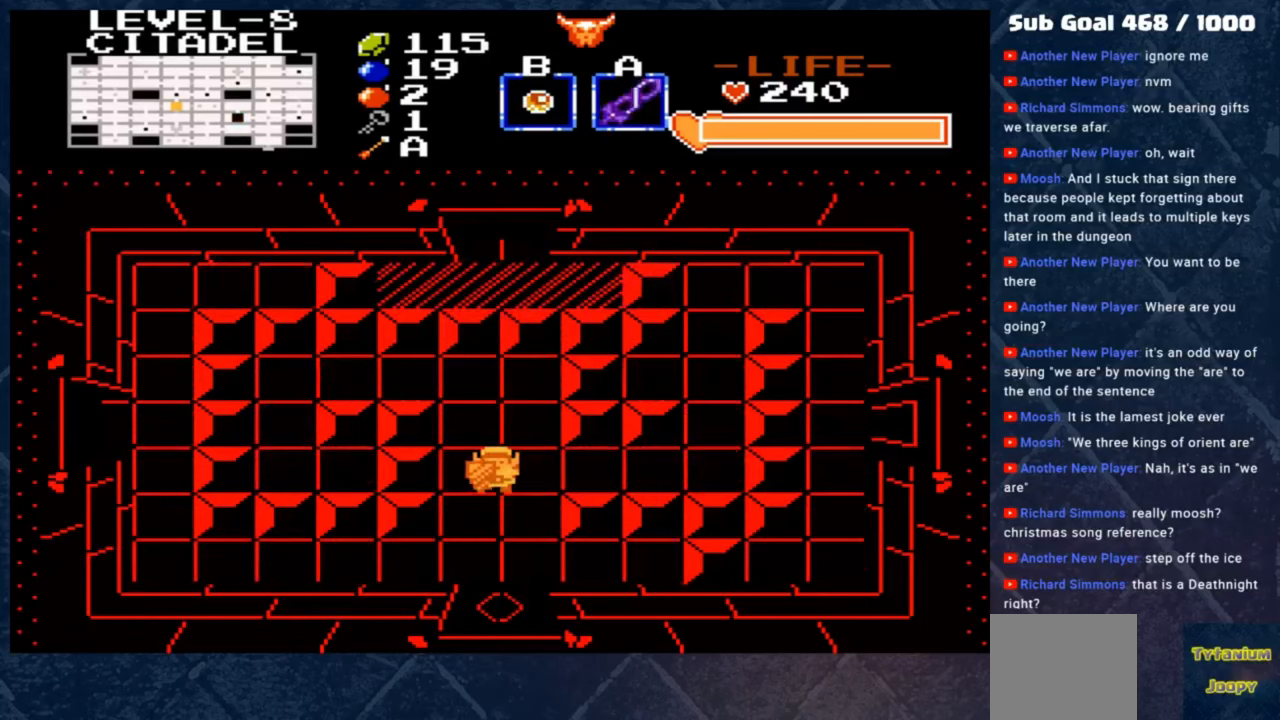
{"buttons": ["B"], "left_stick": "center", "events": [[217, "B", "down"]]}
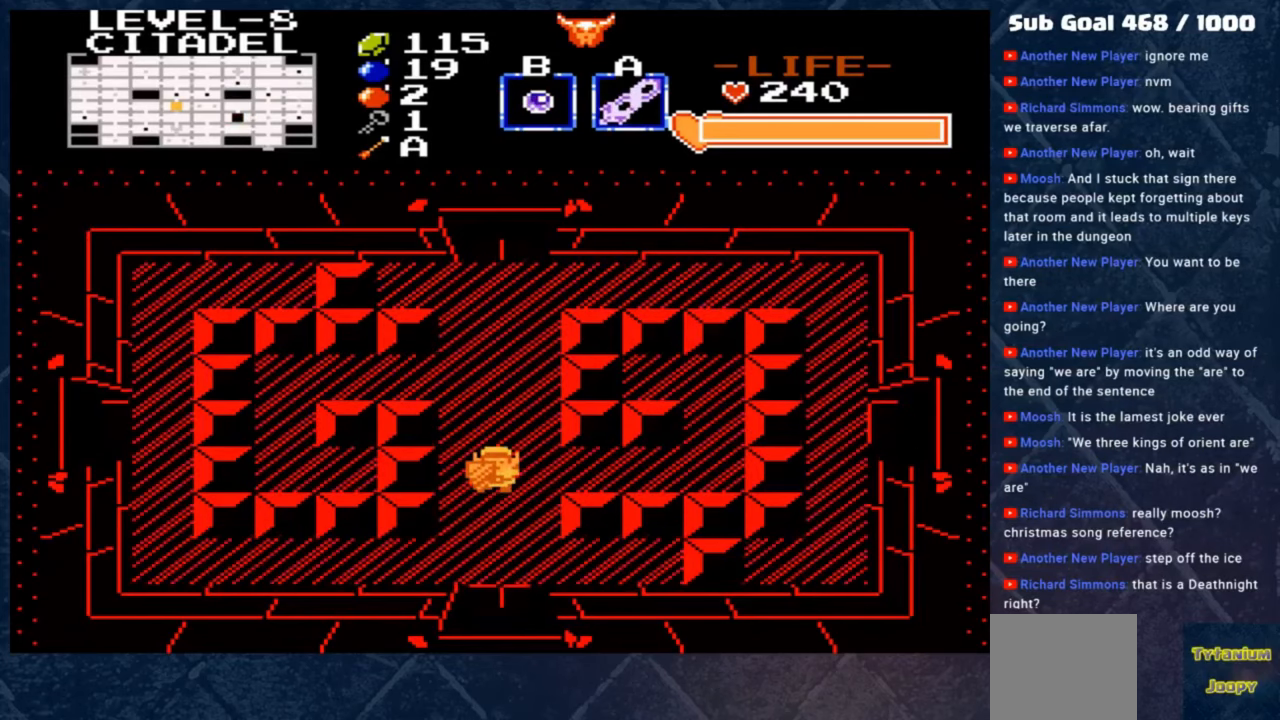
{"buttons": [], "left_stick": "down", "events": [[83, "left_stick", "down-left"], [217, "left_stick", "down"], [450, "B", "up"]]}
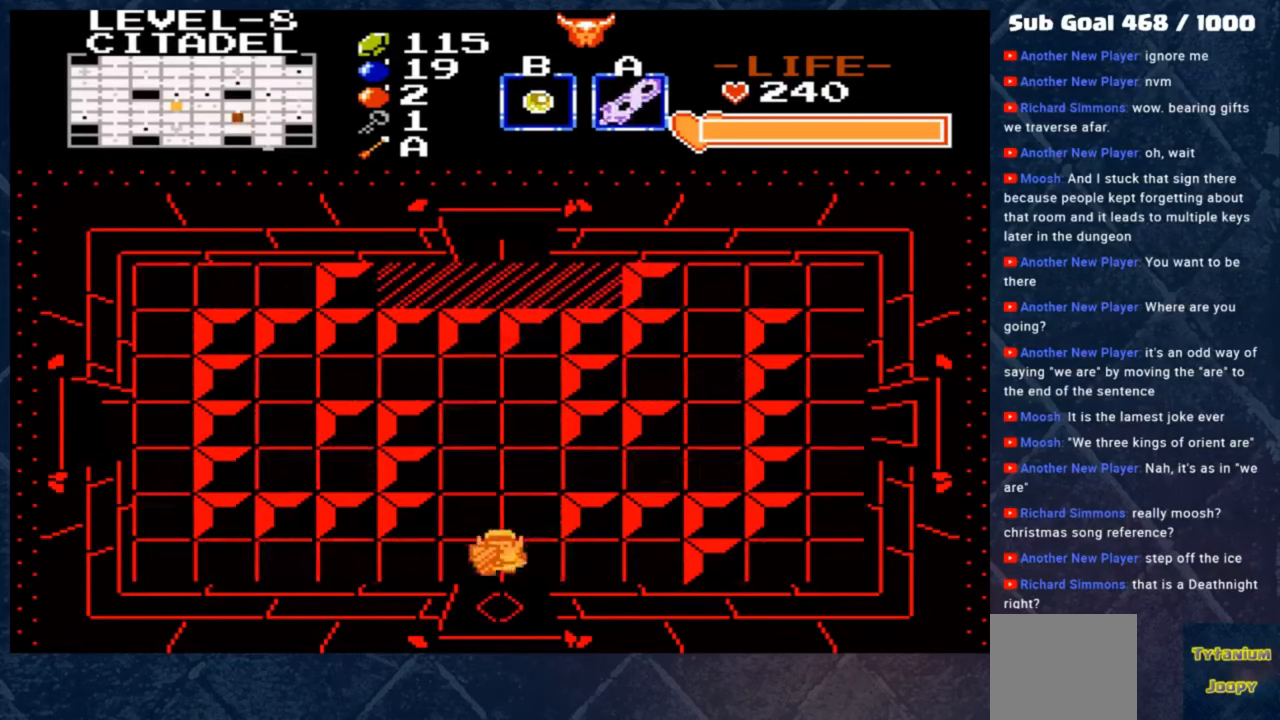
{"buttons": [], "left_stick": "right", "events": [[50, "left_stick", "right"]]}
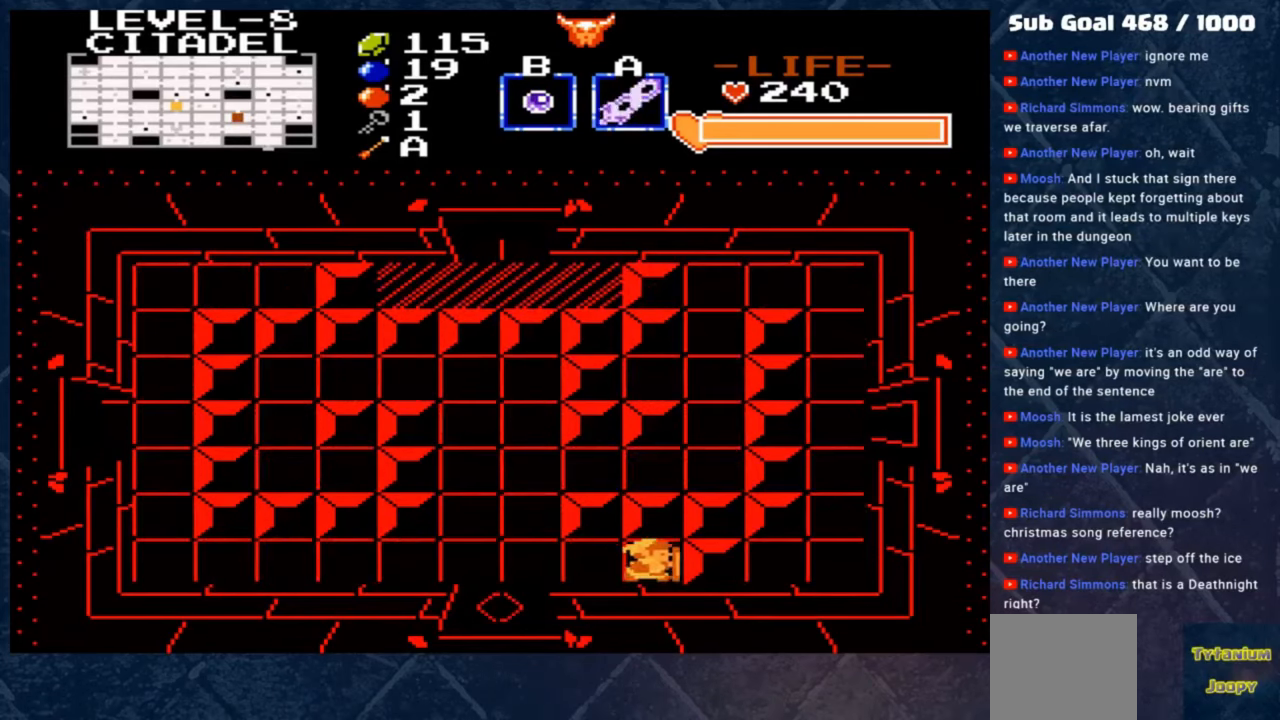
{"buttons": [], "left_stick": "right", "events": []}
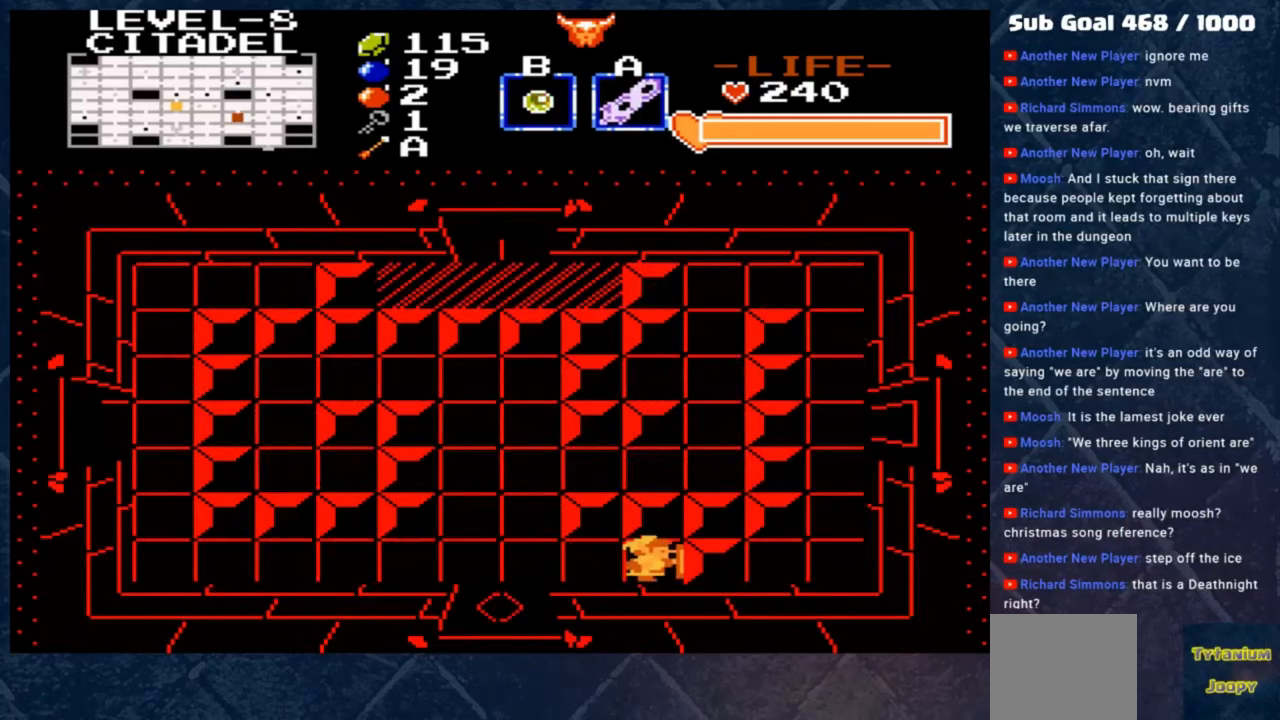
{"buttons": [], "left_stick": "up-left", "events": [[83, "left_stick", "left"], [450, "left_stick", "up-left"]]}
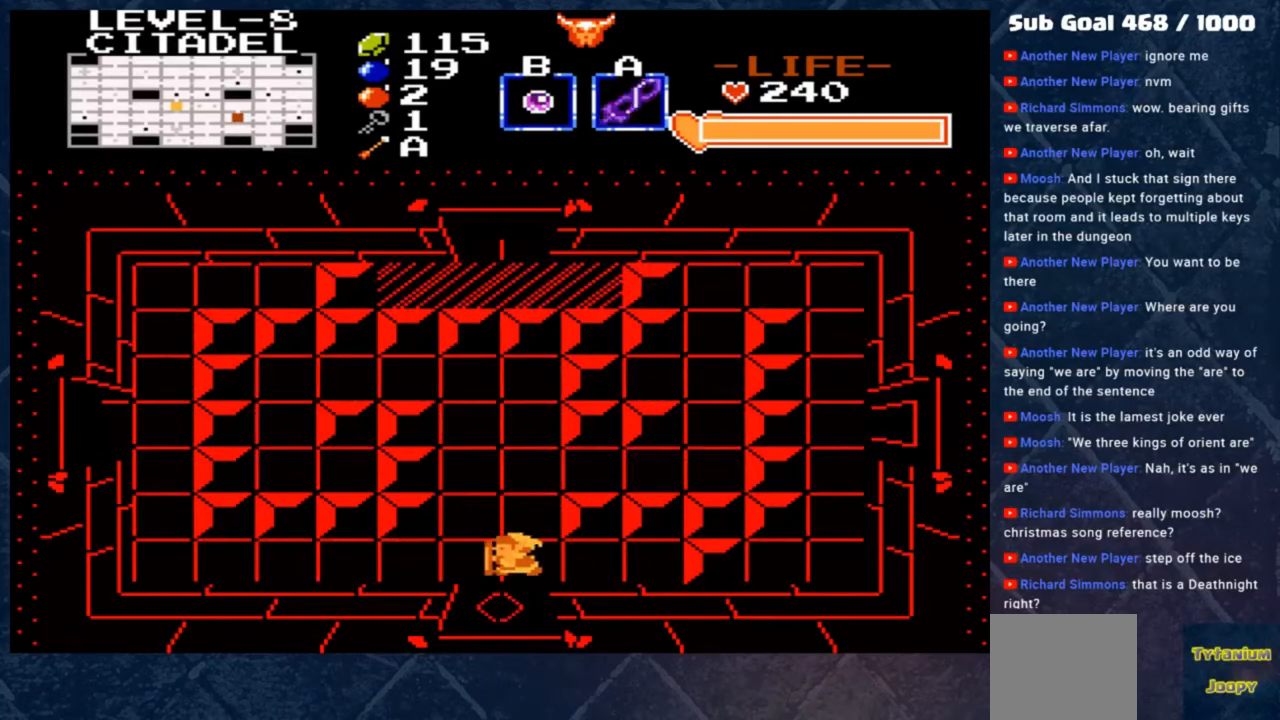
{"buttons": [], "left_stick": "up-left", "events": []}
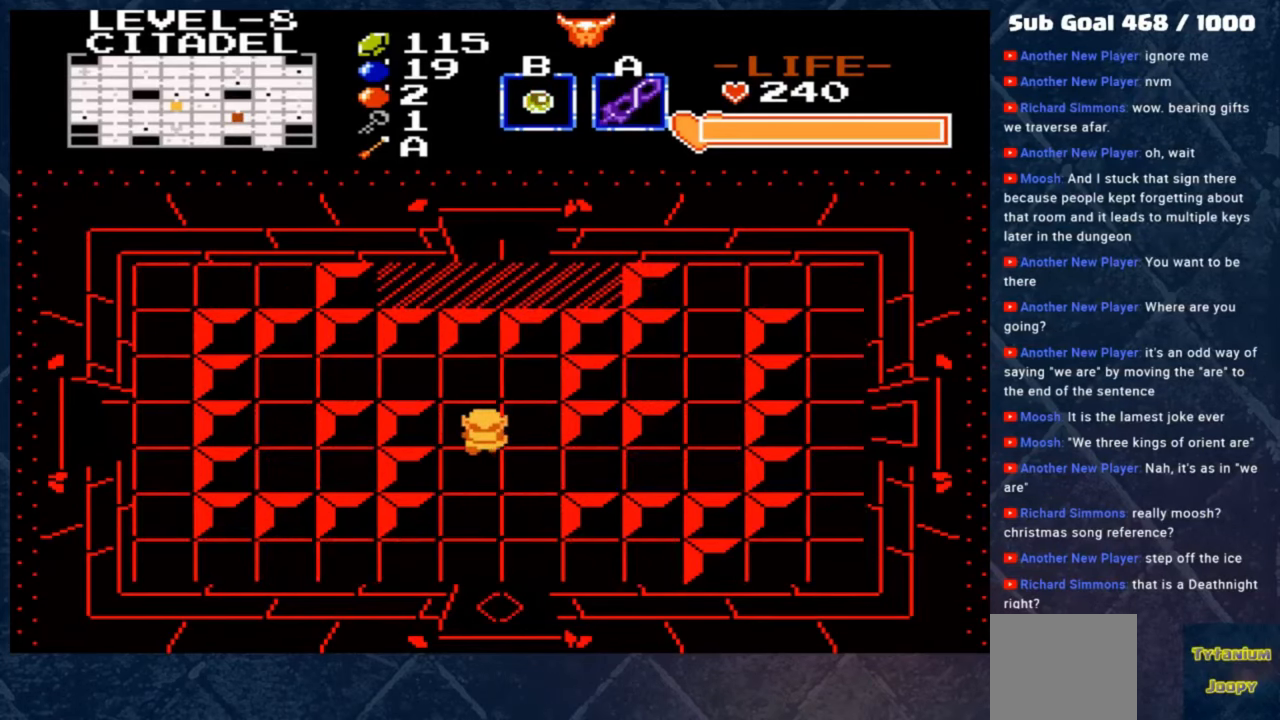
{"buttons": [], "left_stick": "left", "events": [[417, "left_stick", "left"]]}
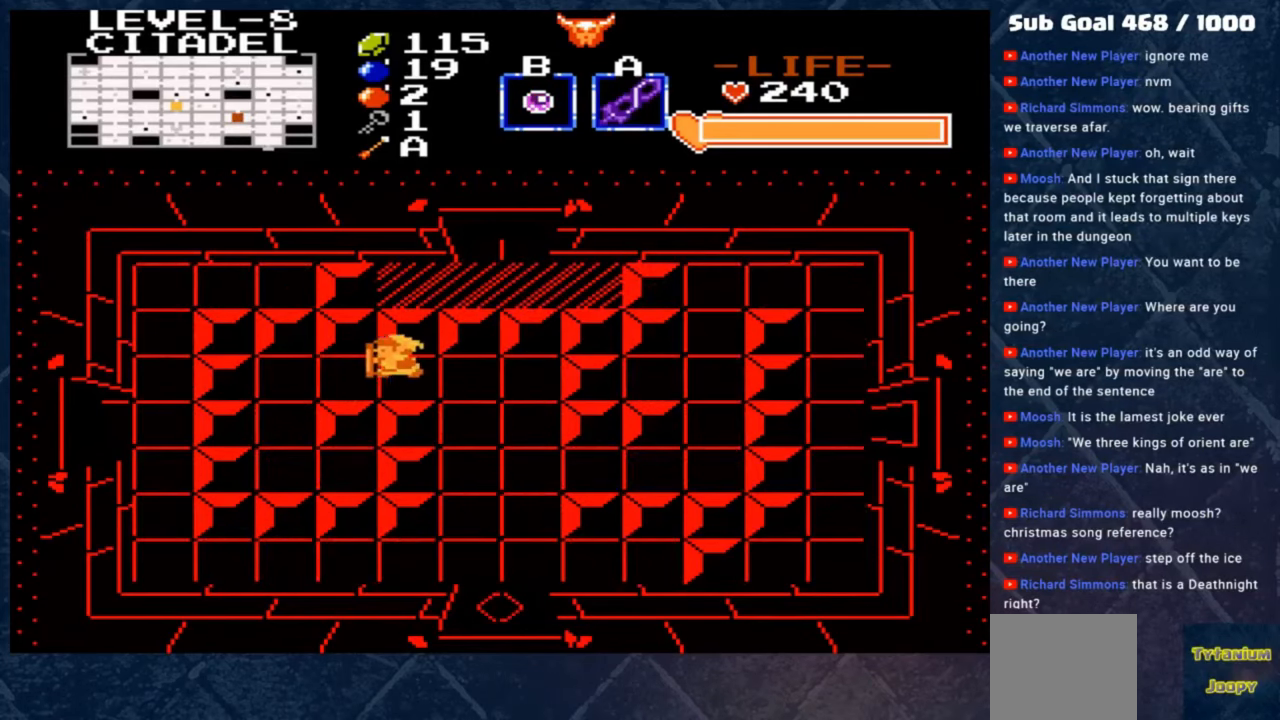
{"buttons": [], "left_stick": "down-left", "events": [[417, "left_stick", "down-left"]]}
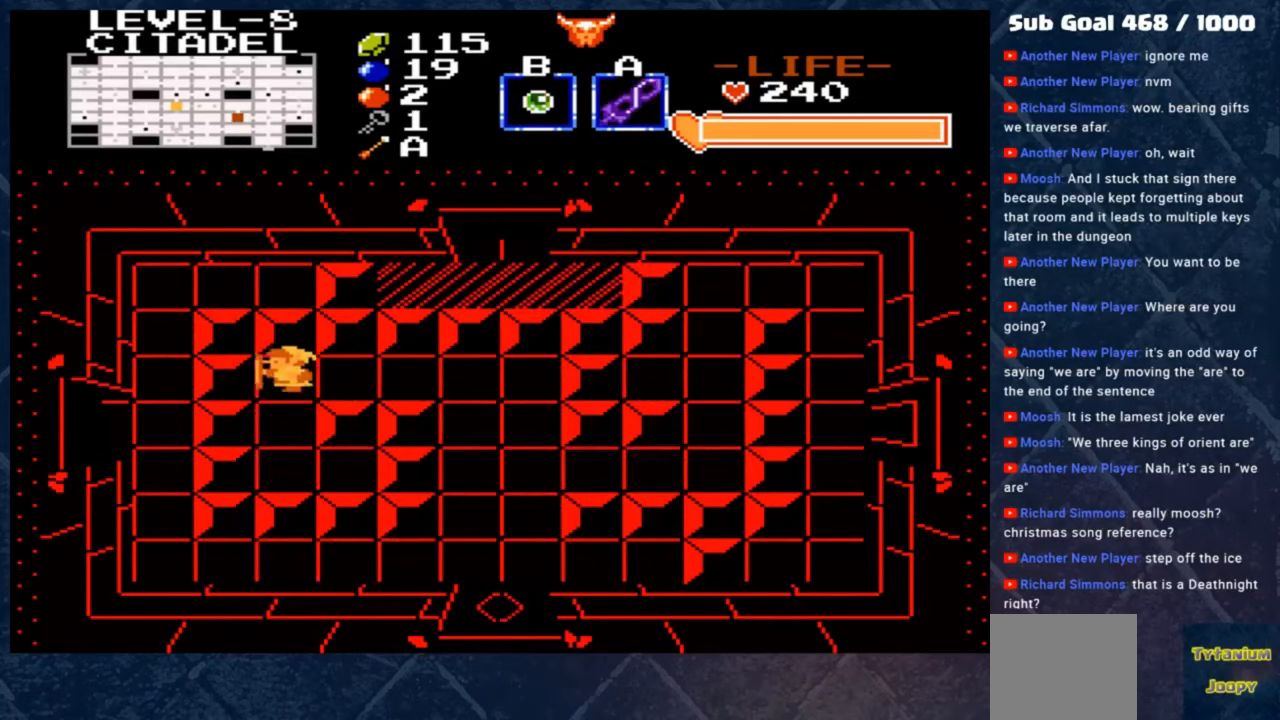
{"buttons": [], "left_stick": "down-left", "events": []}
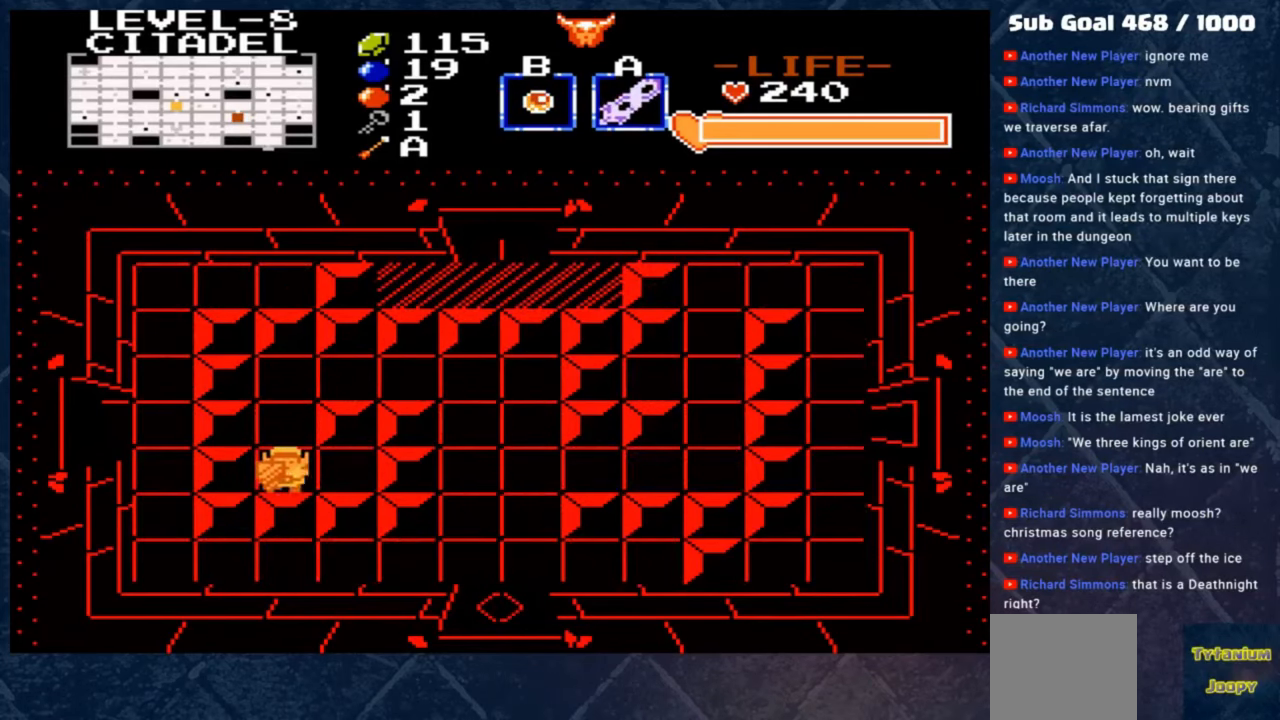
{"buttons": [], "left_stick": "down-right", "events": [[17, "left_stick", "down"], [117, "left_stick", "down-right"]]}
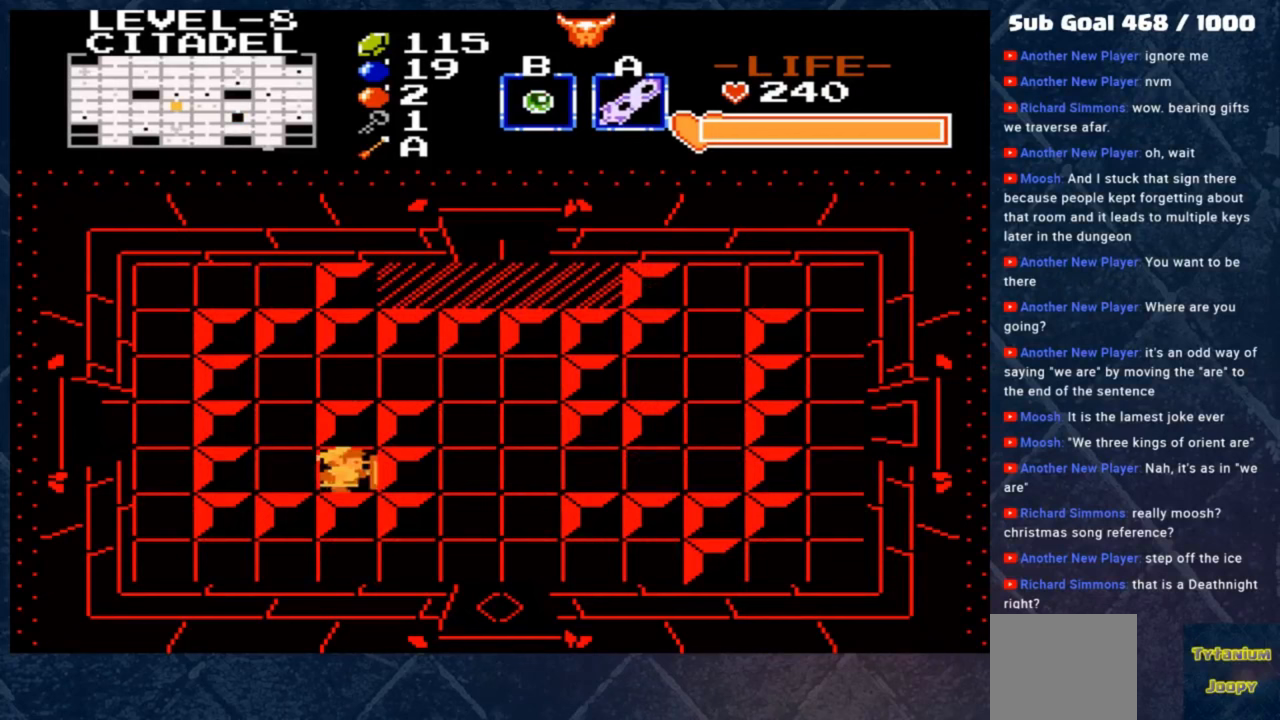
{"buttons": [], "left_stick": "up", "events": [[83, "left_stick", "up-right"], [200, "left_stick", "up"]]}
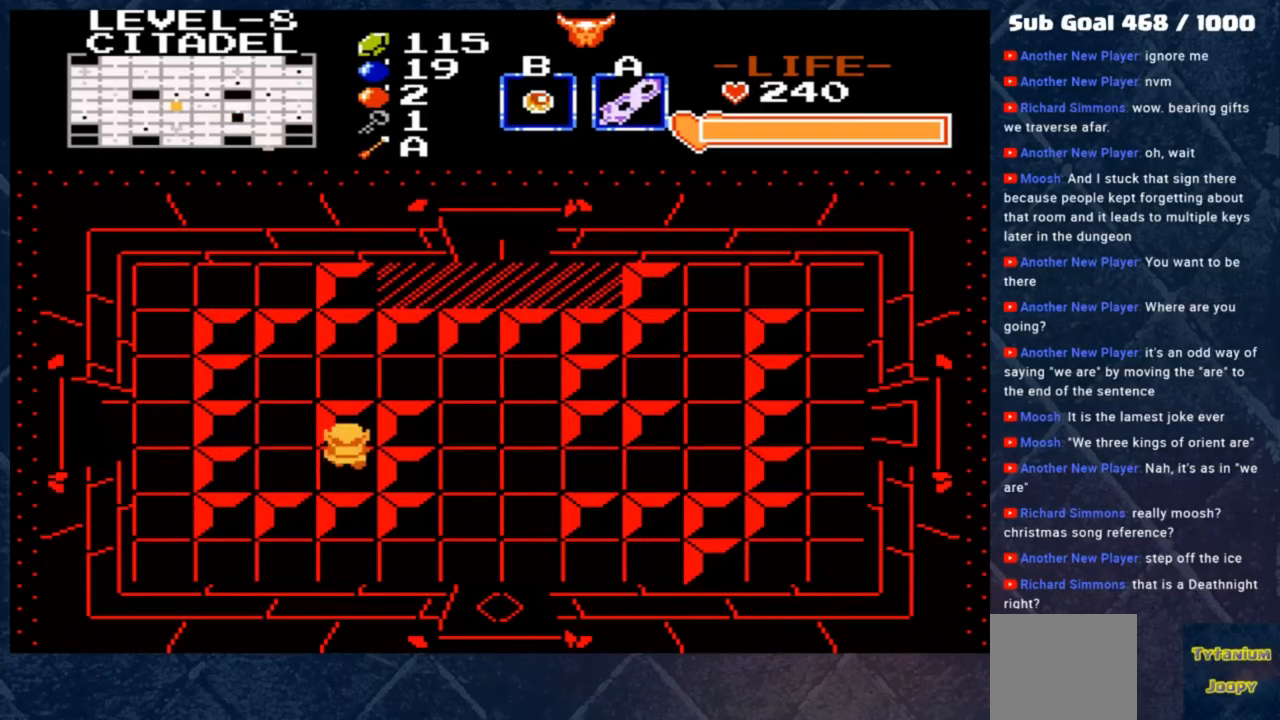
{"buttons": [], "left_stick": "up-left", "events": [[250, "left_stick", "up-left"]]}
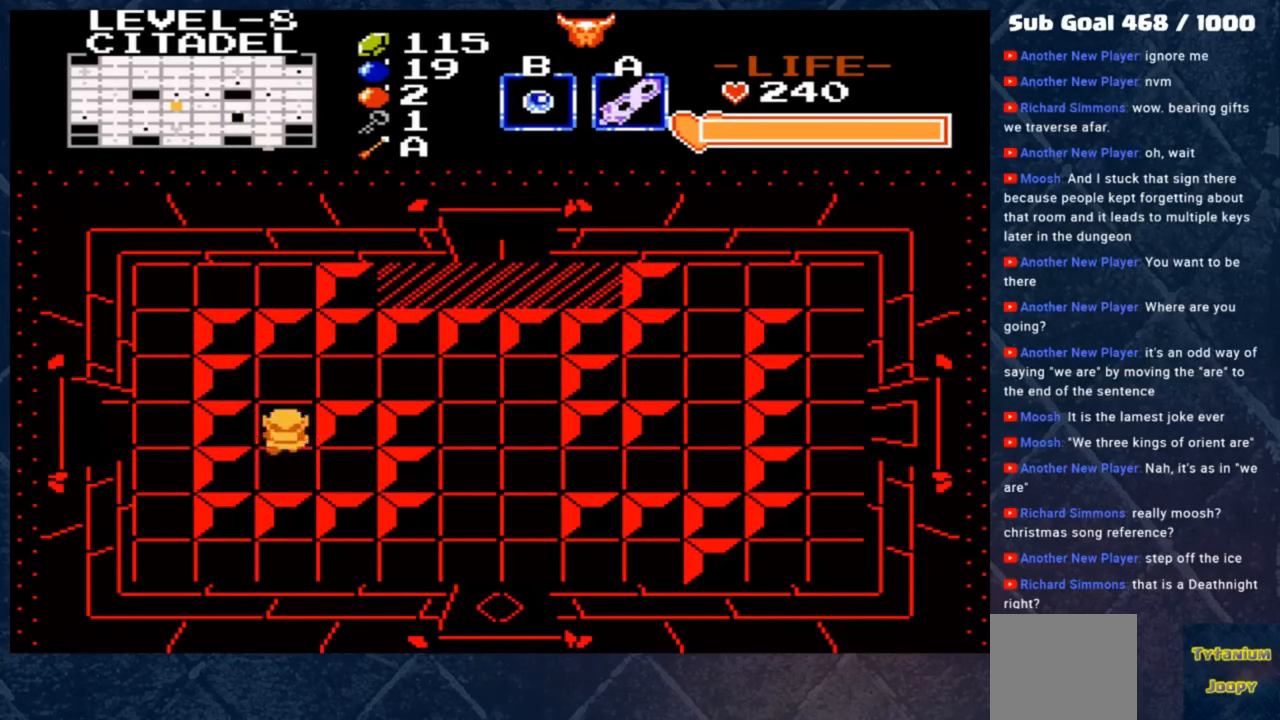
{"buttons": [], "left_stick": "up-right", "events": [[50, "left_stick", "up-right"], [250, "left_stick", "right"], [483, "left_stick", "up-right"]]}
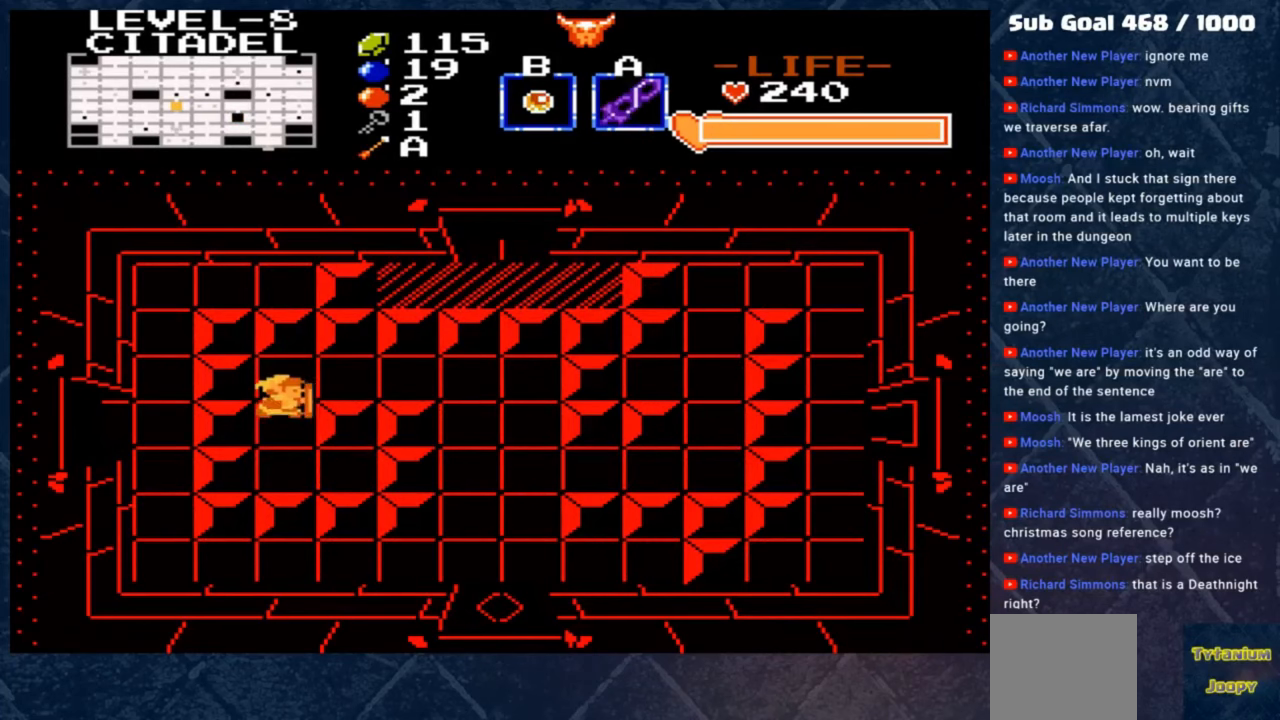
{"buttons": [], "left_stick": "up", "events": [[150, "left_stick", "right"], [417, "left_stick", "up"]]}
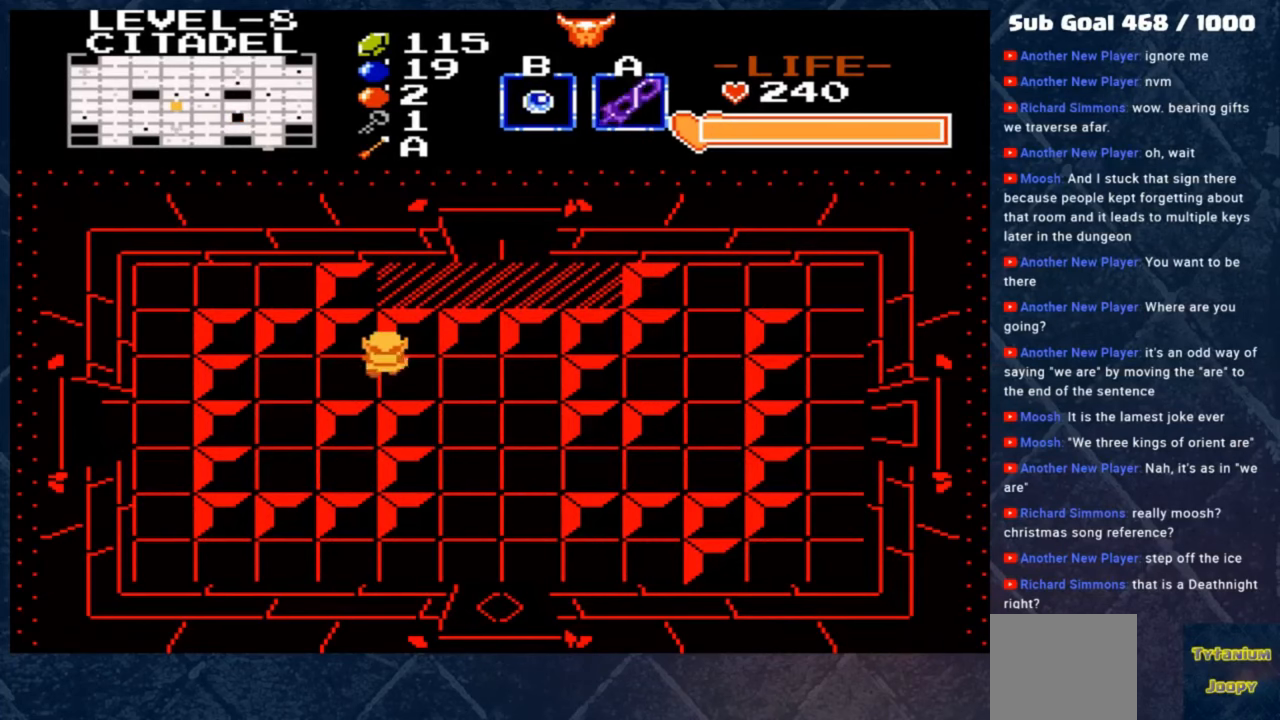
{"buttons": [], "left_stick": "up-right", "events": [[150, "left_stick", "up-right"]]}
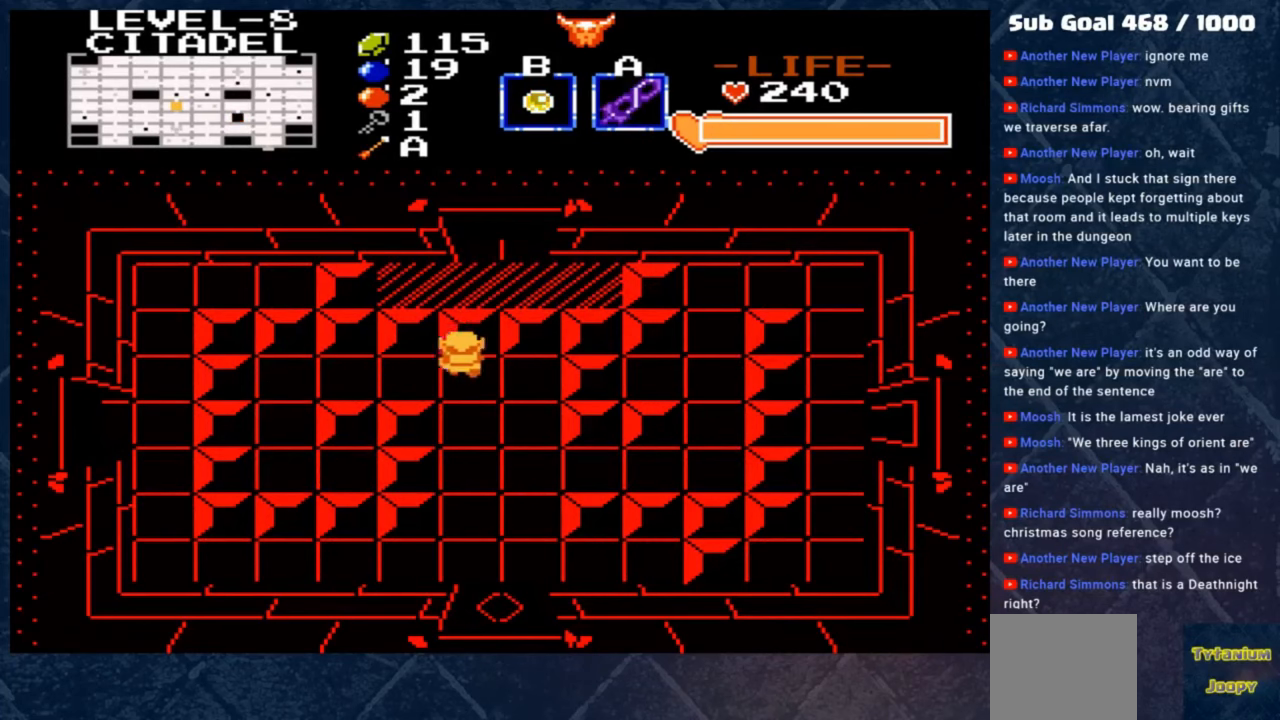
{"buttons": ["B"], "left_stick": "down-right", "events": [[317, "B", "down"], [317, "left_stick", "right"], [417, "left_stick", "down-right"]]}
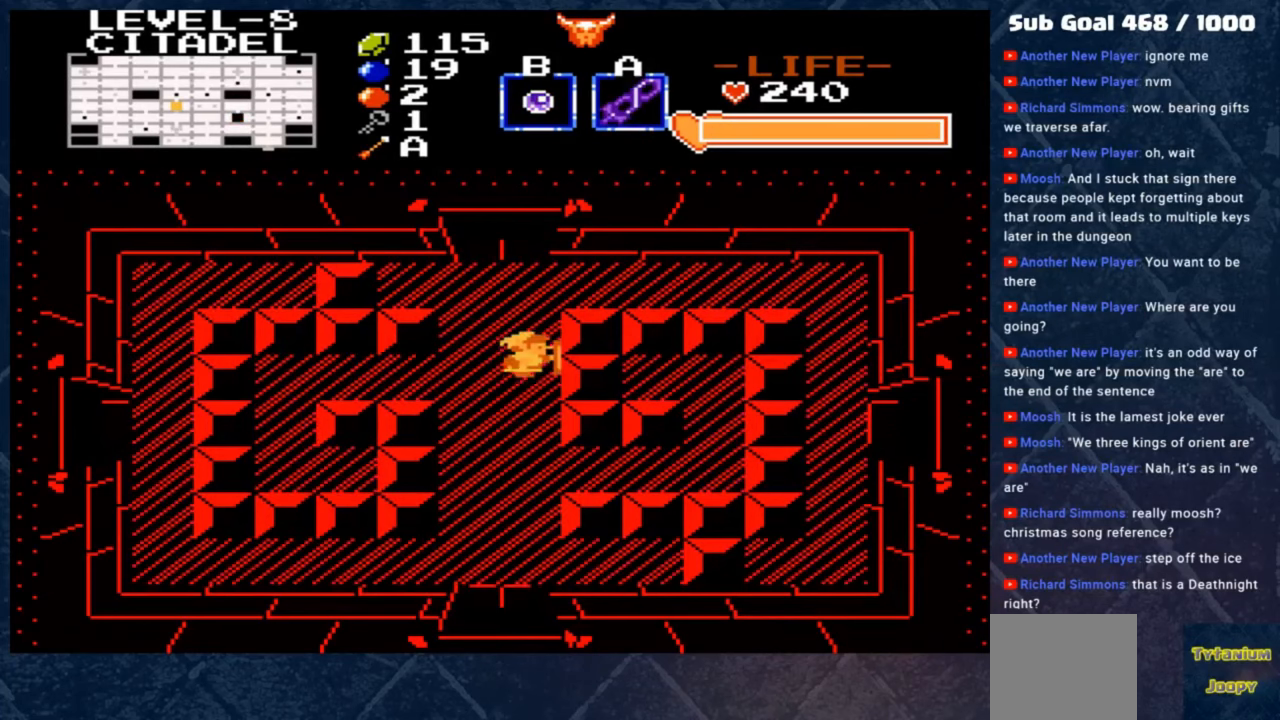
{"buttons": [], "left_stick": "down", "events": [[83, "left_stick", "down"], [150, "B", "up"]]}
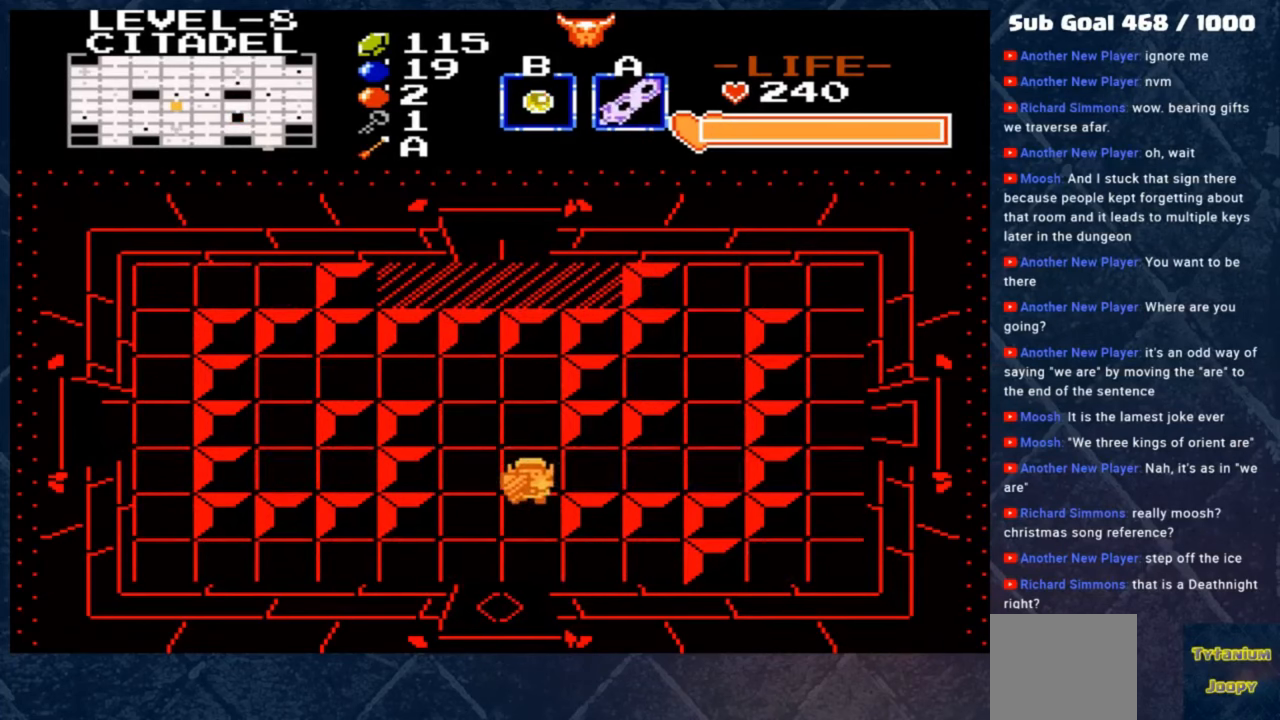
{"buttons": [], "left_stick": "up-right", "events": [[50, "left_stick", "right"], [183, "left_stick", "up-right"]]}
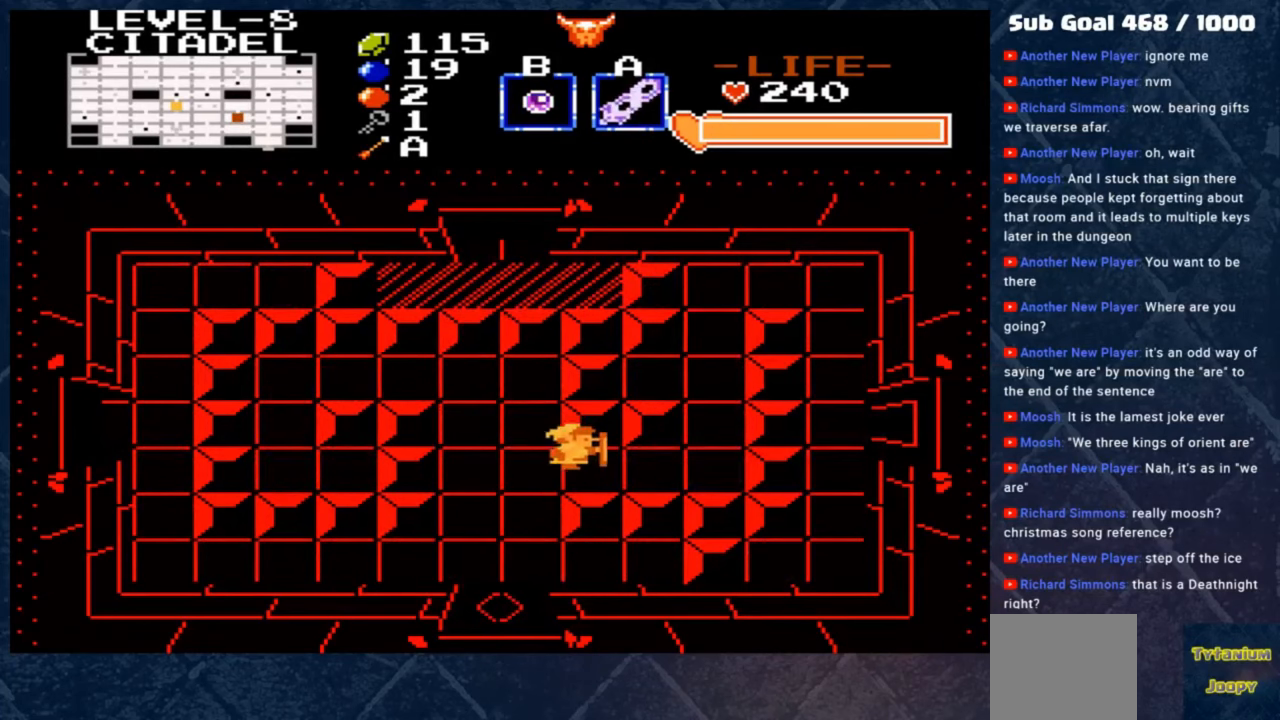
{"buttons": [], "left_stick": "up", "events": [[433, "left_stick", "up"]]}
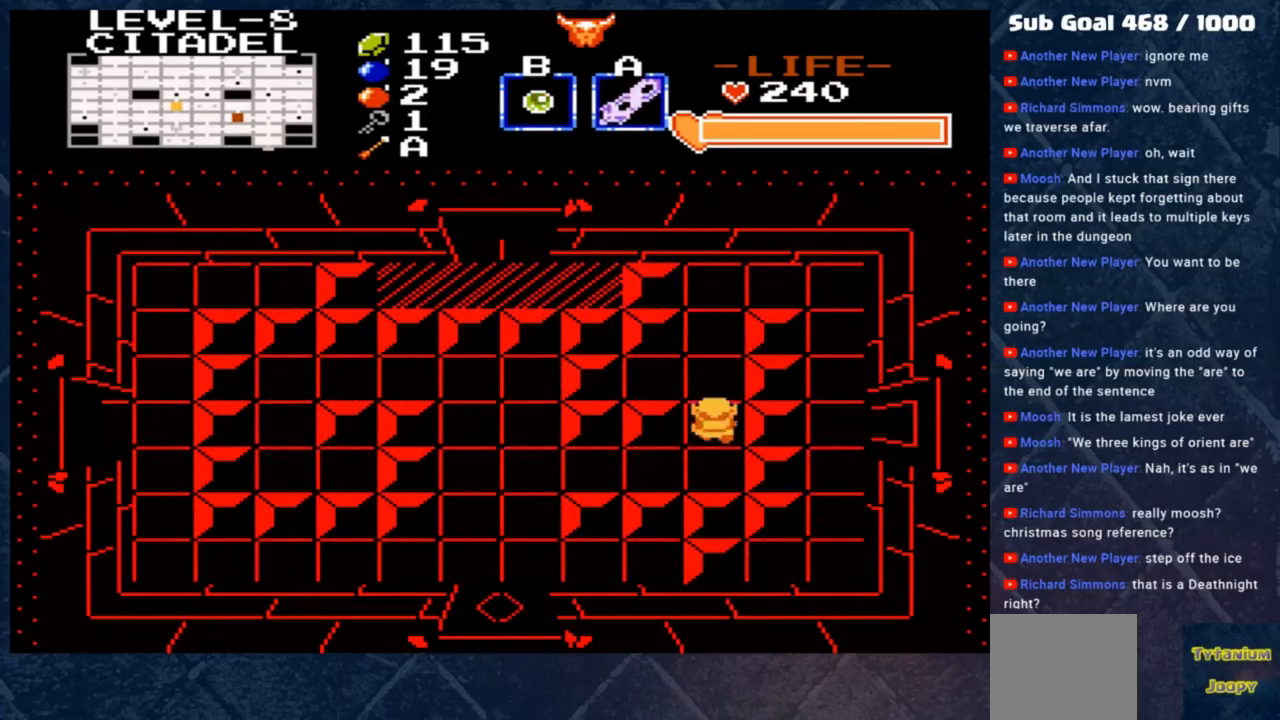
{"buttons": [], "left_stick": "up-right", "events": [[483, "left_stick", "up-right"]]}
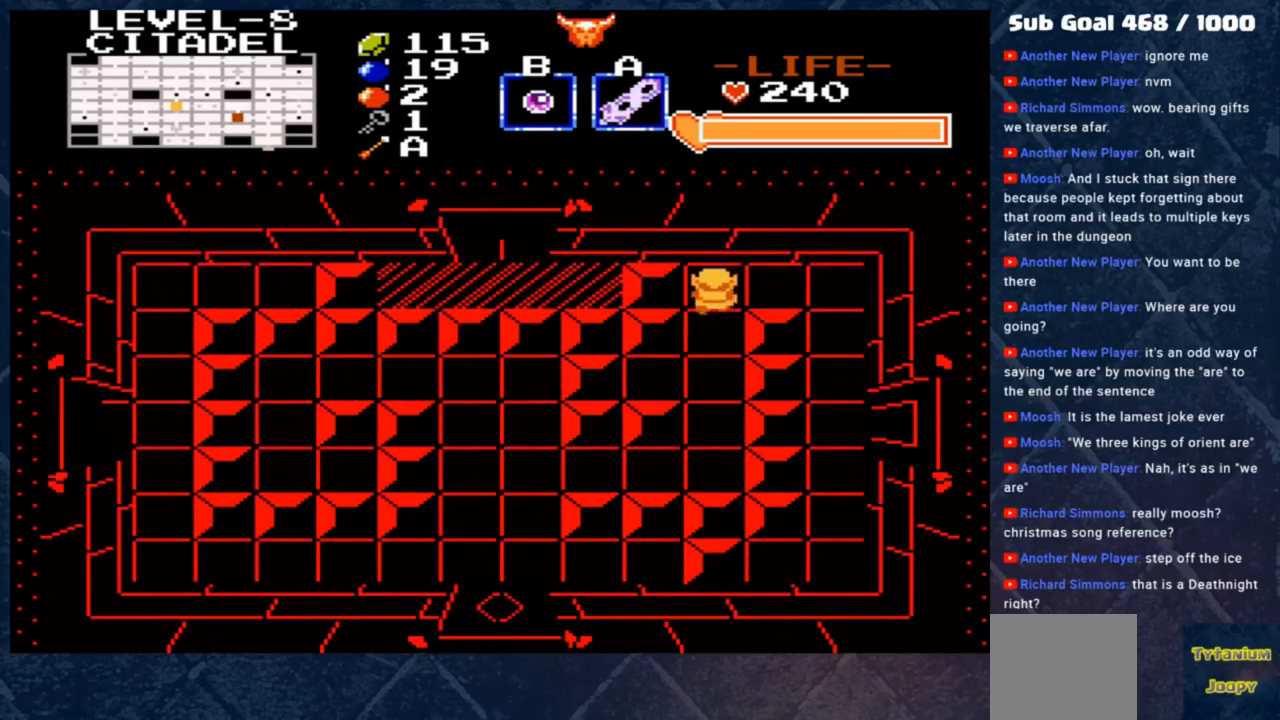
{"buttons": [], "left_stick": "down-right", "events": [[217, "left_stick", "down-right"]]}
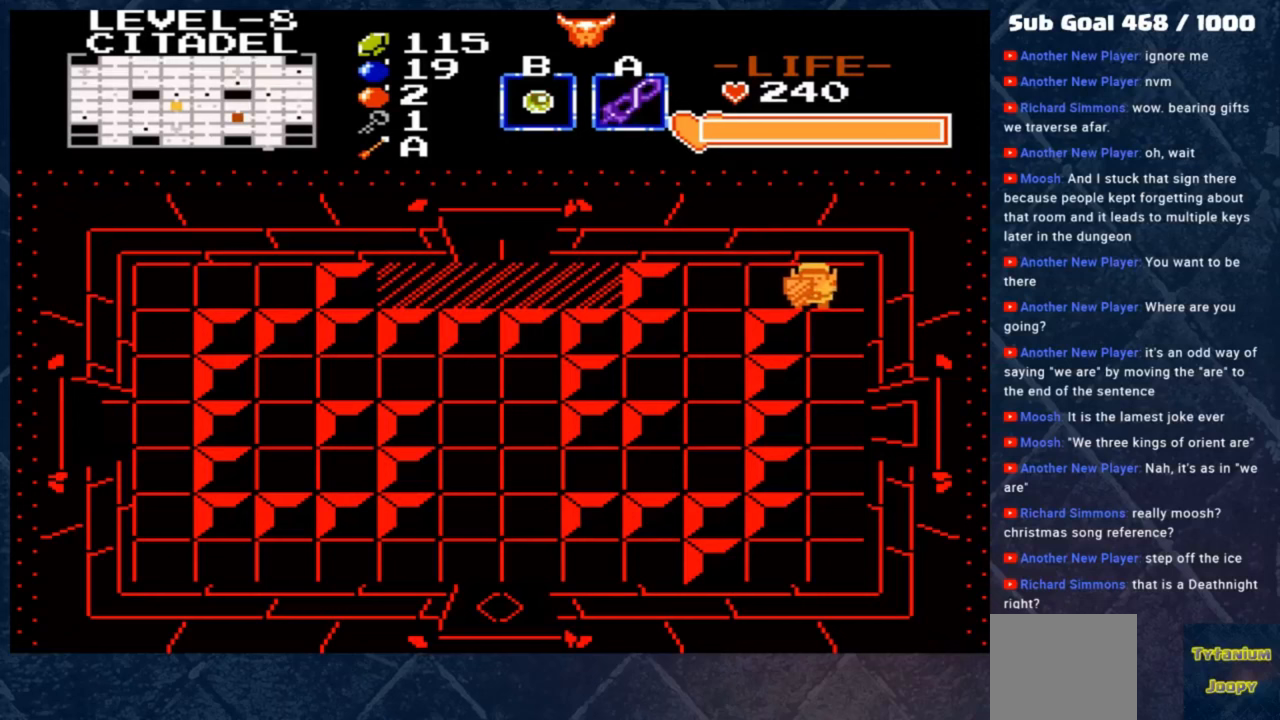
{"buttons": [], "left_stick": "down", "events": [[350, "left_stick", "down"]]}
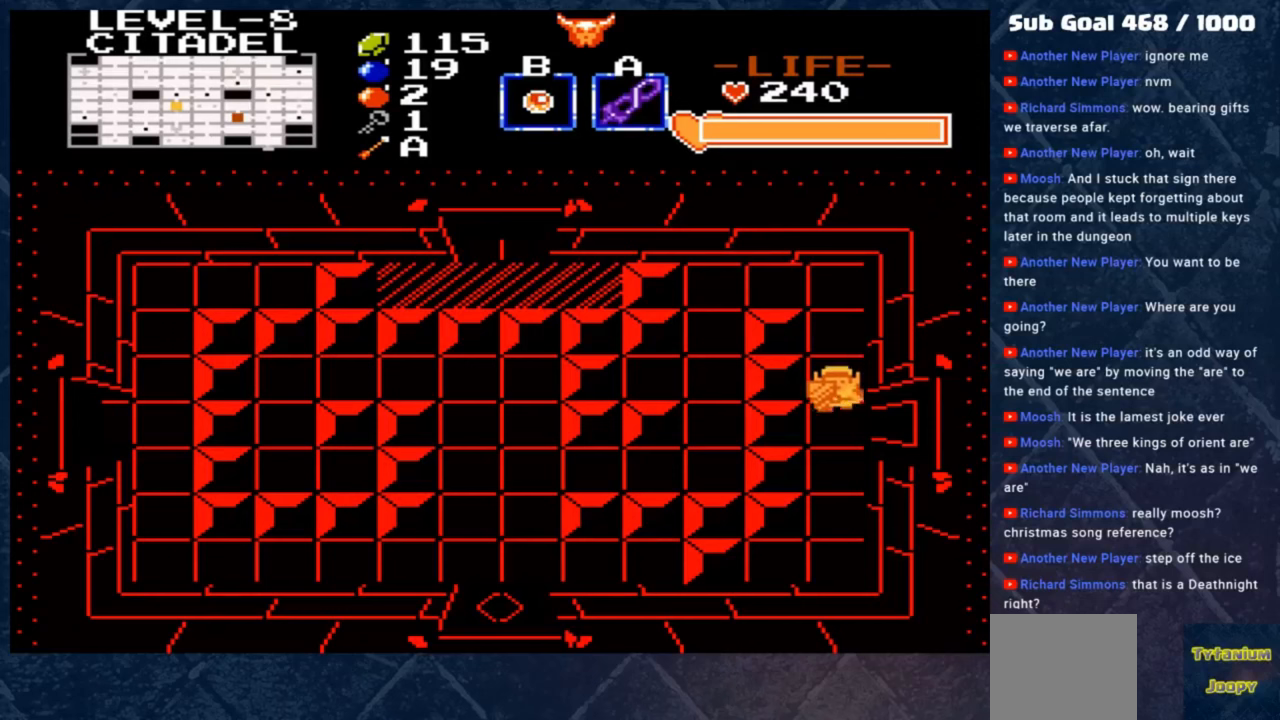
{"buttons": [], "left_stick": "right", "events": [[83, "left_stick", "right"]]}